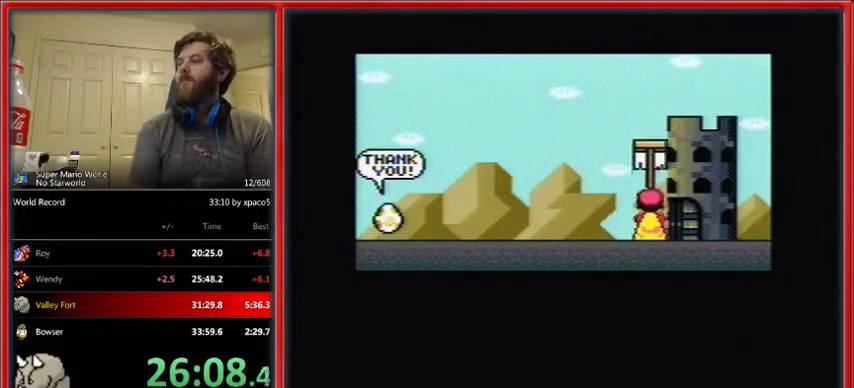
Gameplay with a controller (Nintendo layout); each line is a JSON object with the inputs held at the frame after it. "events" lists button and stick changes between this image and that frame as [ms after this image, input, new state], when the widget could be followed in between. Not read: L1 L3 R1 R3.
{"buttons": [], "events": [[67, "B", "down"], [167, "B", "up"], [233, "Y", "down"], [267, "B", "down"], [333, "B", "up"], [367, "Y", "up"], [400, "B", "down"], [400, "Y", "down"], [467, "B", "up"], [500, "Y", "up"]]}
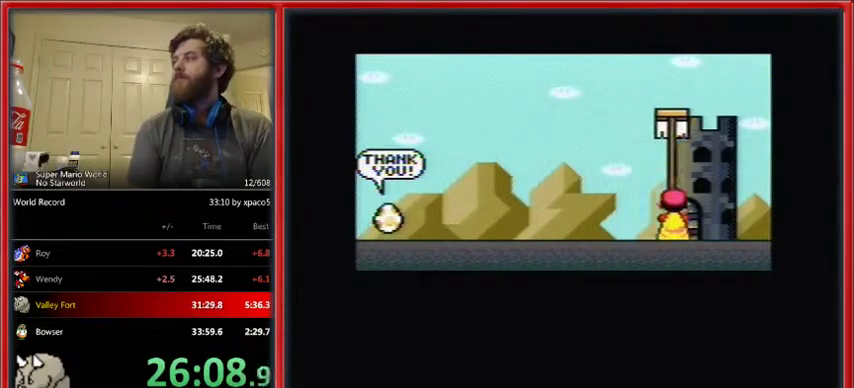
{"buttons": ["B", "Y"], "events": [[67, "B", "down"], [67, "Y", "down"], [133, "B", "up"], [200, "B", "down"], [200, "Y", "up"], [267, "B", "up"], [267, "Y", "down"], [367, "B", "down"], [367, "Y", "up"], [400, "B", "up"], [467, "Y", "down"], [500, "B", "down"]]}
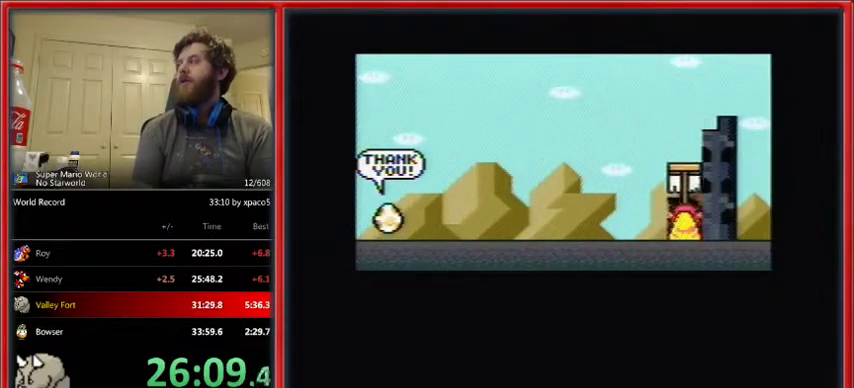
{"buttons": ["B", "Y"], "events": [[67, "B", "up"], [67, "Y", "up"], [100, "Y", "down"], [167, "B", "down"], [233, "B", "up"], [233, "Y", "up"], [333, "B", "down"], [367, "B", "up"], [367, "Y", "down"], [400, "Y", "up"], [467, "B", "down"], [500, "Y", "down"]]}
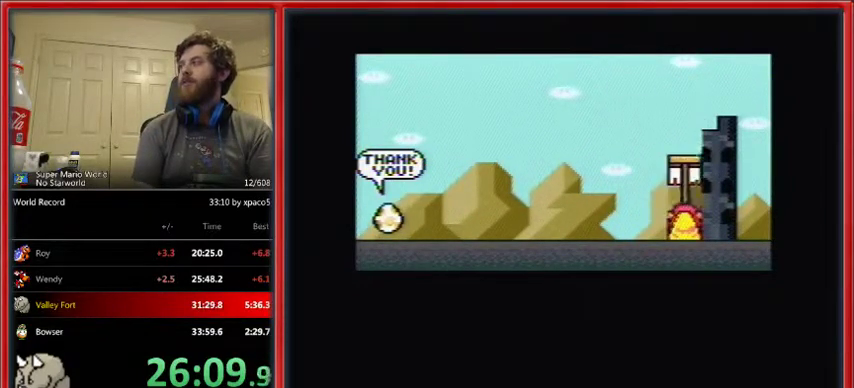
{"buttons": [], "events": [[33, "B", "up"], [100, "Y", "up"], [133, "B", "down"], [167, "Y", "down"], [200, "B", "up"], [233, "Y", "up"], [267, "B", "down"], [333, "B", "up"], [367, "Y", "down"], [400, "B", "down"], [433, "Y", "up"], [500, "B", "up"]]}
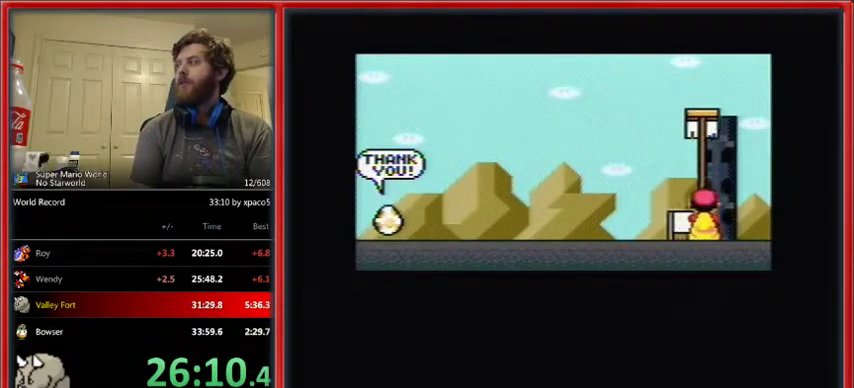
{"buttons": [], "events": [[33, "Y", "down"], [67, "B", "down"], [100, "Y", "up"], [167, "B", "up"], [200, "Y", "down"], [233, "B", "down"], [300, "Y", "up"], [333, "B", "up"], [367, "B", "down"], [367, "Y", "down"], [433, "B", "up"], [433, "Y", "up"]]}
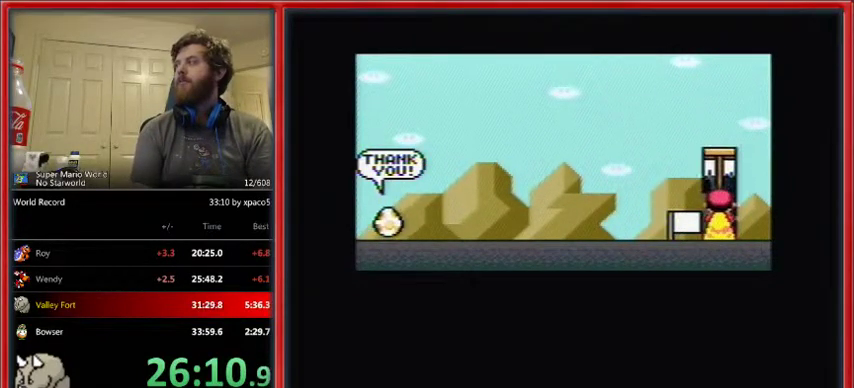
{"buttons": ["B"], "events": [[33, "B", "down"], [67, "Y", "down"], [100, "B", "up"], [133, "Y", "up"], [200, "B", "down"], [233, "B", "up"], [233, "Y", "down"], [333, "B", "down"], [333, "Y", "up"], [433, "B", "up"], [467, "B", "down"]]}
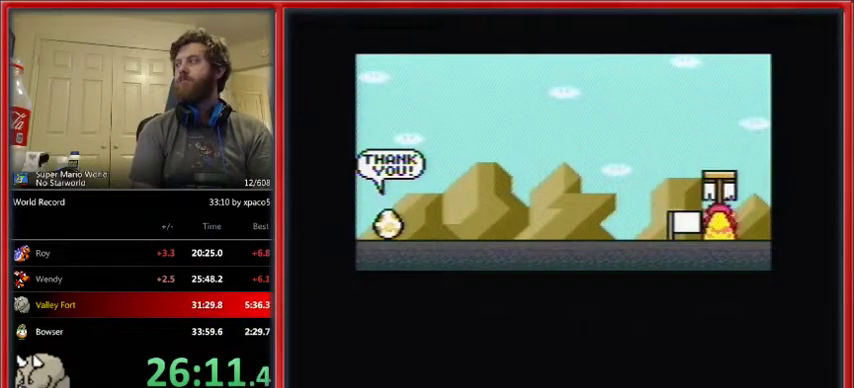
{"buttons": ["B", "Y"], "events": [[67, "B", "up"], [67, "Y", "down"], [167, "B", "down"], [167, "Y", "up"], [200, "B", "up"], [267, "Y", "down"], [300, "B", "down"], [300, "Y", "up"], [367, "B", "up"], [467, "Y", "down"], [500, "B", "down"]]}
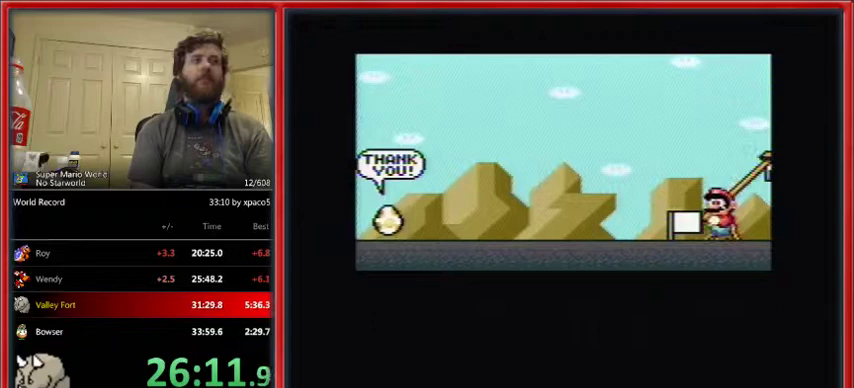
{"buttons": ["Y"], "events": [[33, "Y", "up"], [67, "B", "up"], [133, "B", "down"], [167, "Y", "down"], [200, "B", "up"], [300, "Y", "up"], [333, "Y", "down"], [433, "B", "down"], [500, "B", "up"]]}
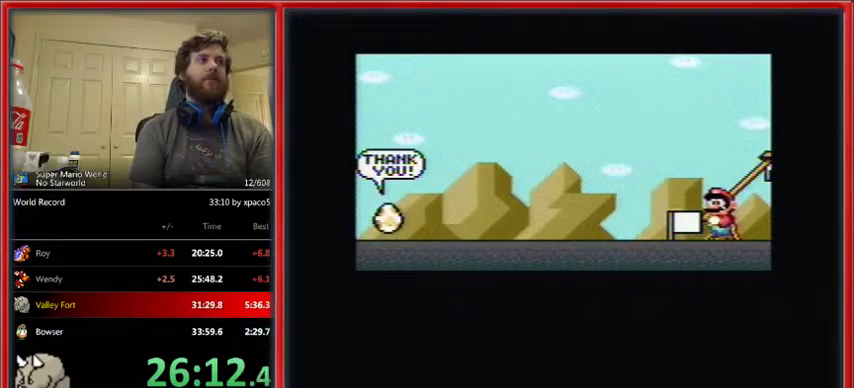
{"buttons": ["Y"], "events": [[100, "B", "down"], [100, "Y", "up"], [167, "Y", "down"], [200, "B", "up"], [267, "B", "down"], [267, "Y", "up"], [300, "Y", "down"], [333, "B", "up"], [433, "B", "down"], [433, "Y", "up"], [467, "B", "up"], [467, "Y", "down"]]}
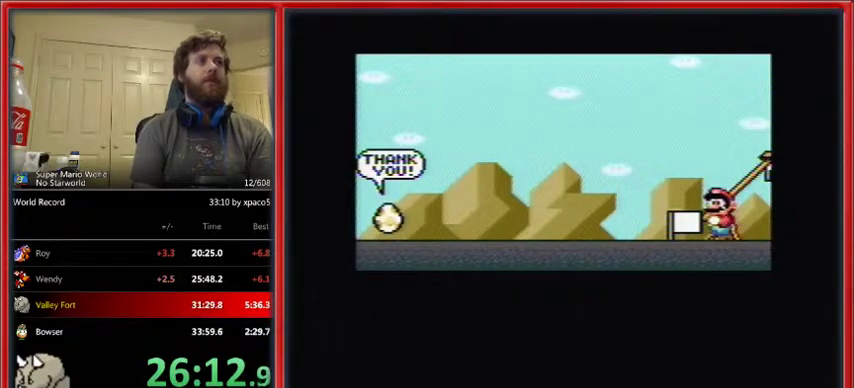
{"buttons": [], "events": [[33, "Y", "up"], [67, "B", "down"], [167, "B", "up"], [167, "Y", "down"], [233, "B", "down"], [233, "Y", "up"], [300, "B", "up"], [400, "B", "down"], [433, "B", "up"]]}
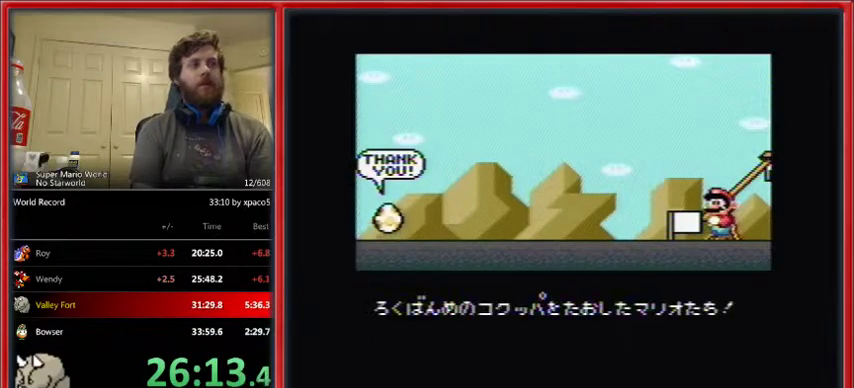
{"buttons": ["Y"], "events": [[33, "B", "down"], [100, "B", "up"], [233, "B", "down"], [267, "B", "up"], [367, "B", "down"], [467, "B", "up"], [467, "Y", "down"]]}
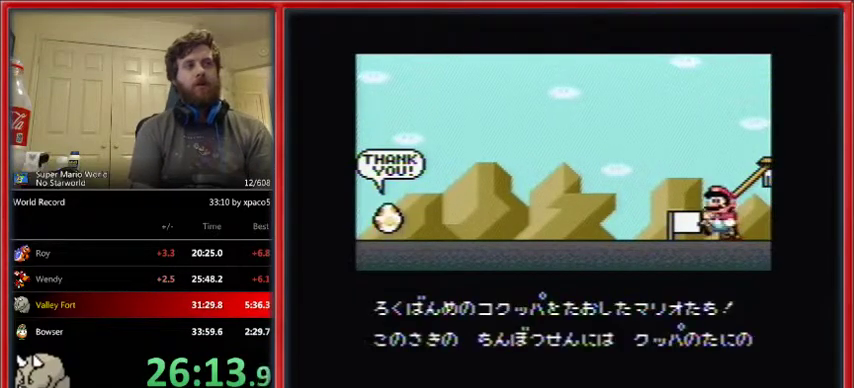
{"buttons": [], "events": [[33, "B", "down"], [100, "Y", "up"], [133, "B", "up"], [167, "Y", "down"], [233, "B", "down"], [267, "B", "up"], [267, "Y", "up"], [333, "Y", "down"], [400, "B", "down"], [433, "Y", "up"], [467, "B", "up"]]}
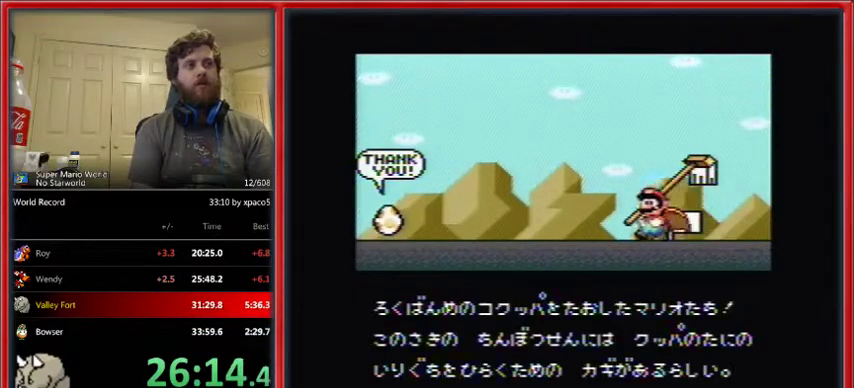
{"buttons": ["B", "Y"], "events": [[33, "Y", "down"], [100, "B", "down"], [167, "B", "up"], [167, "Y", "up"], [233, "B", "down"], [233, "Y", "down"], [367, "B", "up"], [367, "Y", "up"], [433, "B", "down"], [433, "Y", "down"]]}
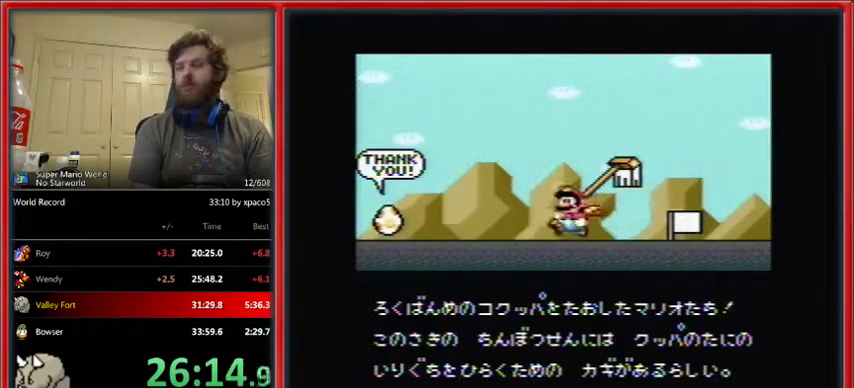
{"buttons": ["B", "Y"], "events": [[33, "B", "up"], [33, "Y", "up"], [100, "Y", "down"], [133, "B", "down"], [200, "B", "up"], [200, "Y", "up"], [267, "Y", "down"], [333, "B", "down"], [367, "B", "up"], [400, "Y", "up"], [467, "B", "down"], [467, "Y", "down"]]}
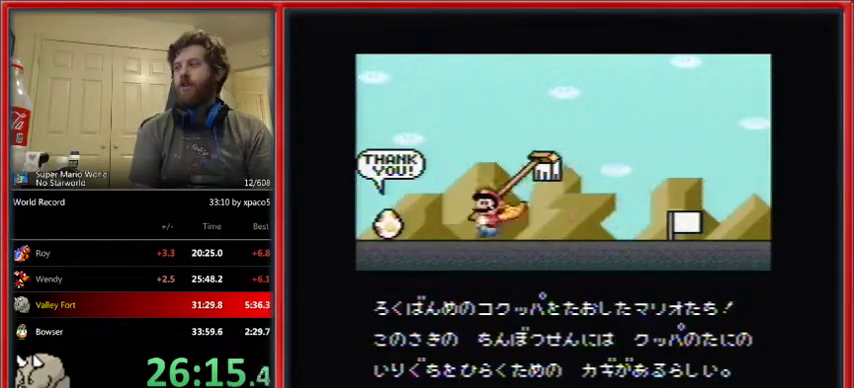
{"buttons": ["B", "Y"], "events": [[67, "B", "up"], [67, "Y", "up"], [167, "B", "down"], [167, "Y", "down"], [200, "B", "up"], [200, "Y", "up"], [333, "B", "down"], [333, "Y", "down"], [367, "B", "up"], [433, "Y", "up"], [467, "B", "down"], [500, "Y", "down"]]}
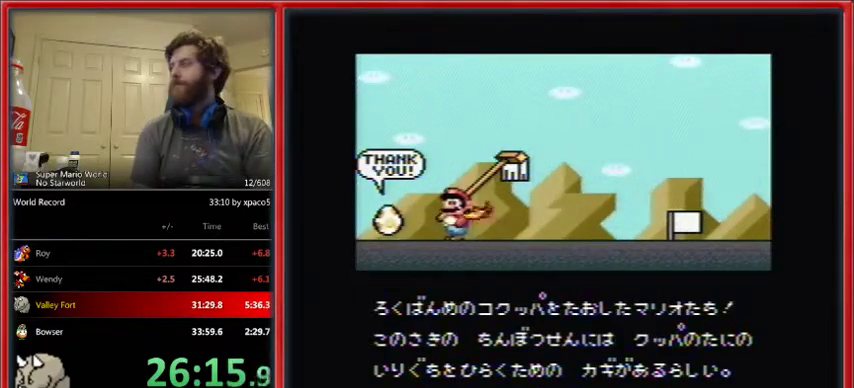
{"buttons": ["B"], "events": [[67, "B", "up"], [100, "Y", "up"], [133, "B", "down"], [167, "Y", "down"], [200, "B", "up"], [233, "Y", "up"], [300, "B", "down"], [333, "Y", "down"], [367, "B", "up"], [433, "Y", "up"], [467, "B", "down"]]}
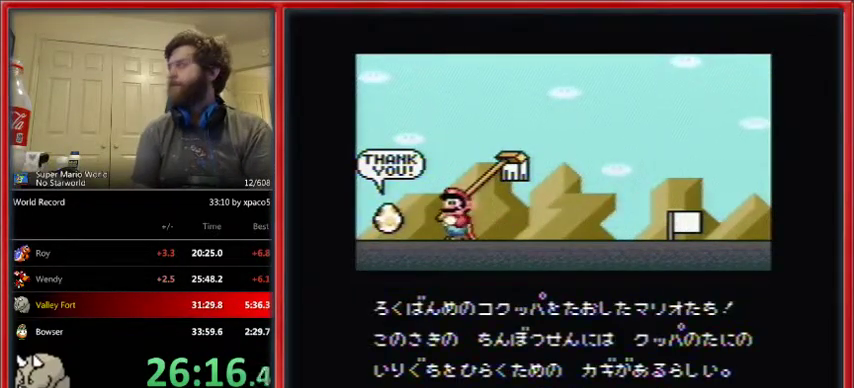
{"buttons": ["Y"], "events": [[33, "Y", "down"], [67, "B", "up"], [100, "Y", "up"], [133, "B", "down"], [200, "B", "up"], [267, "B", "down"], [367, "B", "up"], [433, "B", "down"], [500, "B", "up"], [500, "Y", "down"]]}
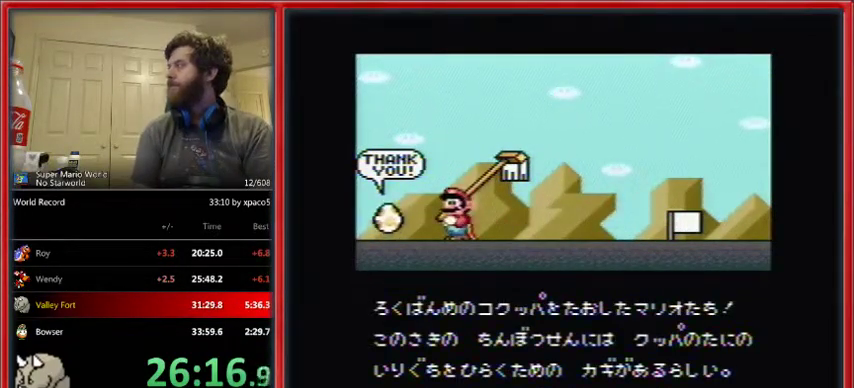
{"buttons": ["B", "Y"], "events": [[67, "Y", "up"], [133, "B", "down"], [167, "B", "up"], [167, "Y", "down"], [200, "Y", "up"], [300, "B", "down"], [300, "Y", "down"], [367, "B", "up"], [433, "B", "down"], [433, "Y", "up"], [467, "Y", "down"]]}
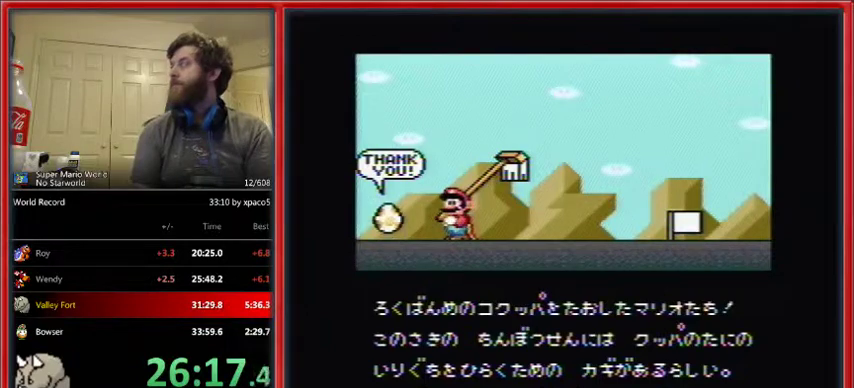
{"buttons": [], "events": [[33, "B", "up"], [67, "Y", "up"], [100, "B", "down"], [167, "B", "up"], [167, "Y", "down"], [267, "B", "down"], [267, "Y", "up"], [333, "B", "up"], [400, "B", "down"], [500, "B", "up"]]}
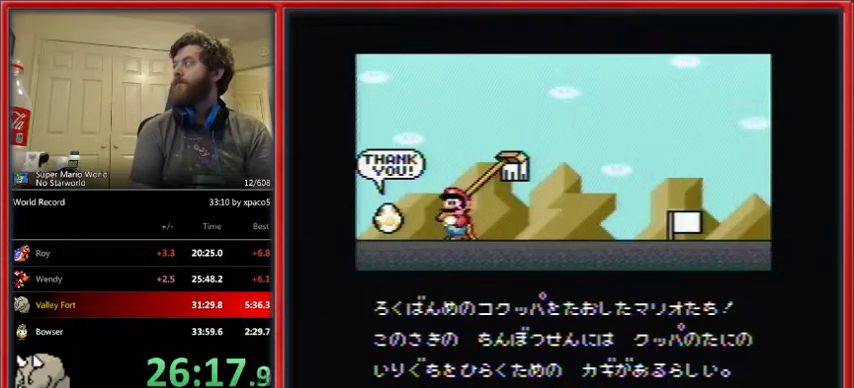
{"buttons": ["B"], "events": [[100, "B", "down"], [167, "B", "up"], [267, "B", "down"], [267, "Y", "down"], [300, "Y", "up"], [333, "B", "up"], [433, "B", "down"]]}
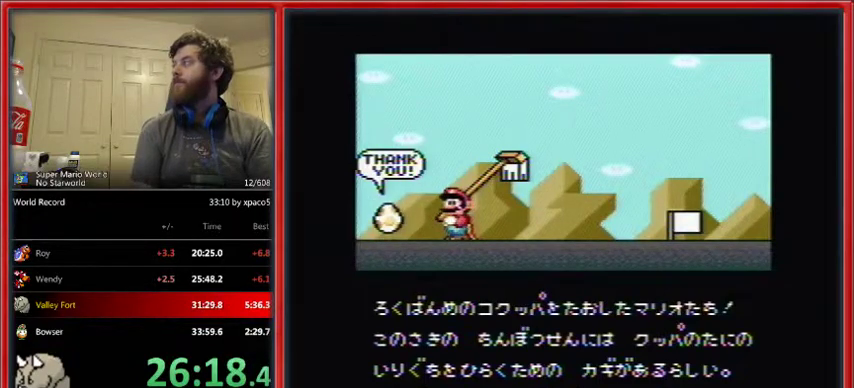
{"buttons": ["Y"], "events": [[33, "B", "up"], [133, "B", "down"], [167, "B", "up"], [233, "B", "down"], [333, "B", "up"], [333, "Y", "down"], [400, "Y", "up"], [433, "B", "down"], [500, "B", "up"], [500, "Y", "down"]]}
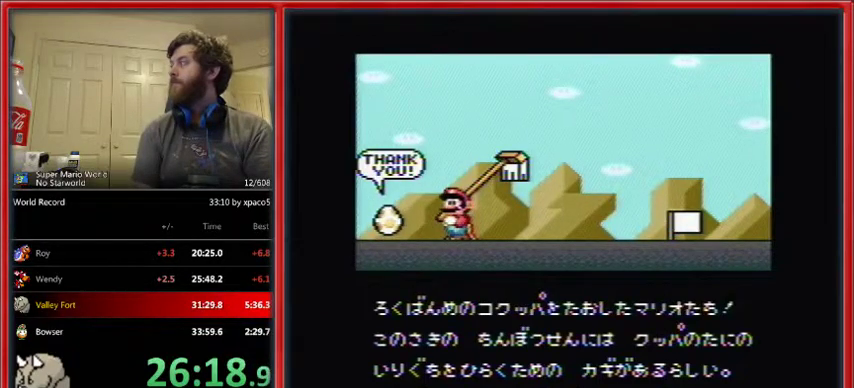
{"buttons": ["B"], "events": [[67, "Y", "up"], [100, "B", "down"], [133, "Y", "down"], [167, "B", "up"], [200, "Y", "up"], [267, "B", "down"], [333, "B", "up"], [333, "Y", "down"], [433, "B", "down"], [433, "Y", "up"]]}
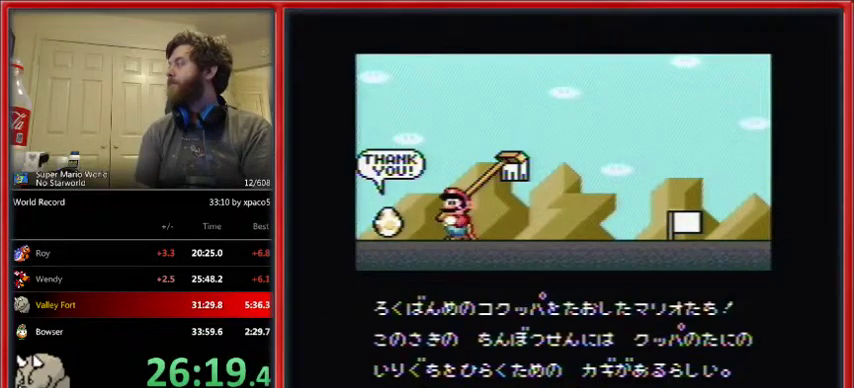
{"buttons": ["Y"], "events": [[33, "B", "up"], [33, "Y", "down"], [100, "B", "down"], [133, "B", "up"], [133, "Y", "up"], [167, "Y", "down"], [200, "B", "down"], [300, "B", "up"], [300, "Y", "up"], [333, "Y", "down"], [400, "B", "down"], [400, "Y", "up"], [500, "B", "up"], [500, "Y", "down"]]}
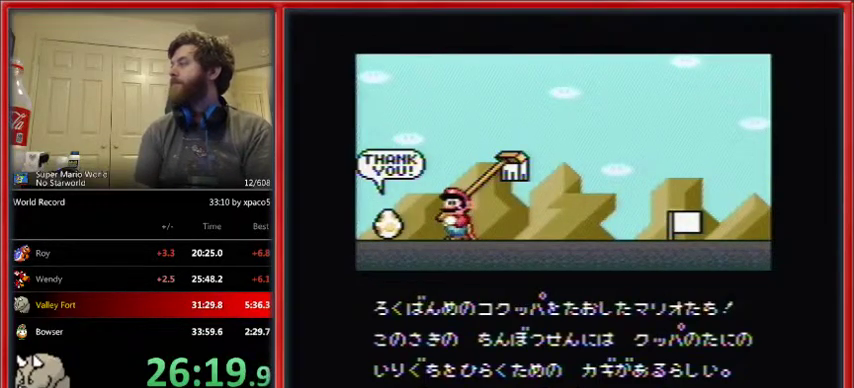
{"buttons": ["B"], "events": [[33, "Y", "up"], [67, "B", "down"], [133, "B", "up"], [200, "B", "down"], [267, "Y", "down"], [300, "B", "up"], [367, "B", "down"], [367, "Y", "up"], [400, "Y", "down"], [433, "B", "up"], [500, "B", "down"], [500, "Y", "up"]]}
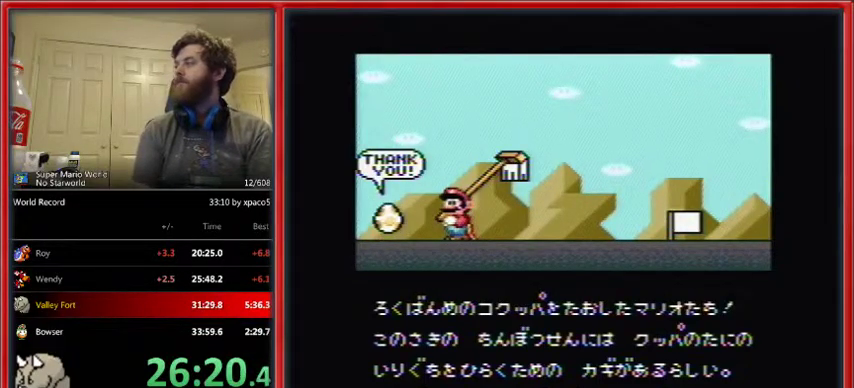
{"buttons": ["B"], "events": [[100, "B", "up"], [100, "Y", "down"], [167, "B", "down"], [167, "Y", "up"], [233, "Y", "down"], [267, "B", "up"], [300, "Y", "up"], [333, "B", "down"], [400, "B", "up"], [400, "Y", "down"], [433, "Y", "up"], [467, "B", "down"]]}
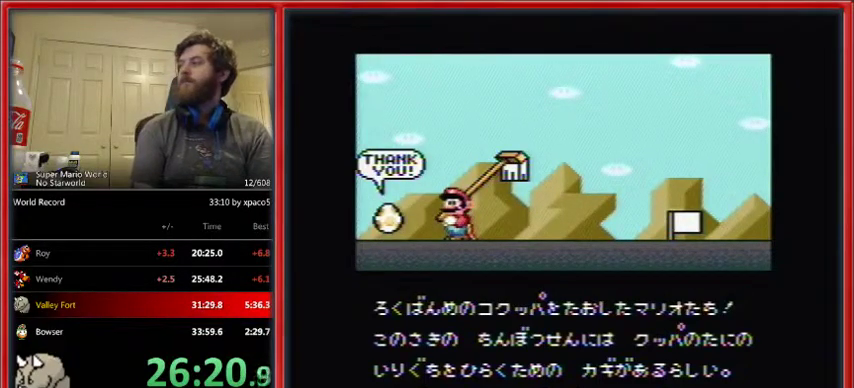
{"buttons": ["B"], "events": [[33, "Y", "down"], [67, "B", "up"], [100, "Y", "up"], [167, "B", "down"], [200, "B", "up"], [200, "Y", "down"], [267, "Y", "up"], [300, "B", "down"], [367, "Y", "down"], [400, "B", "up"], [467, "B", "down"], [467, "Y", "up"]]}
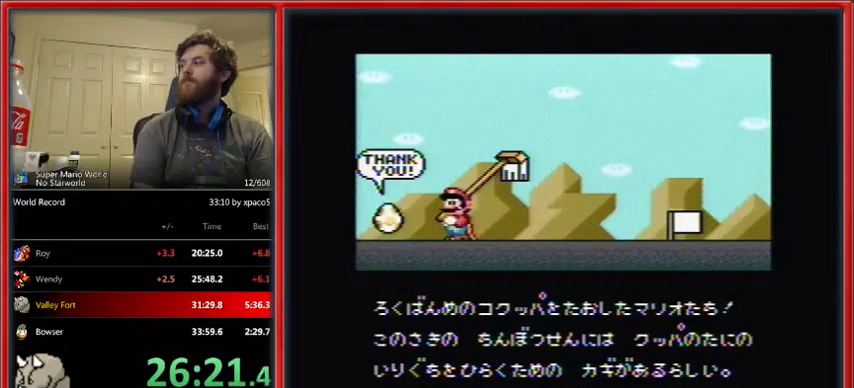
{"buttons": ["Y"], "events": [[33, "Y", "down"], [67, "B", "up"], [67, "Y", "up"], [133, "B", "down"], [200, "B", "up"], [267, "B", "down"], [333, "Y", "down"], [367, "B", "up"], [400, "Y", "up"], [433, "B", "down"], [500, "B", "up"], [500, "Y", "down"]]}
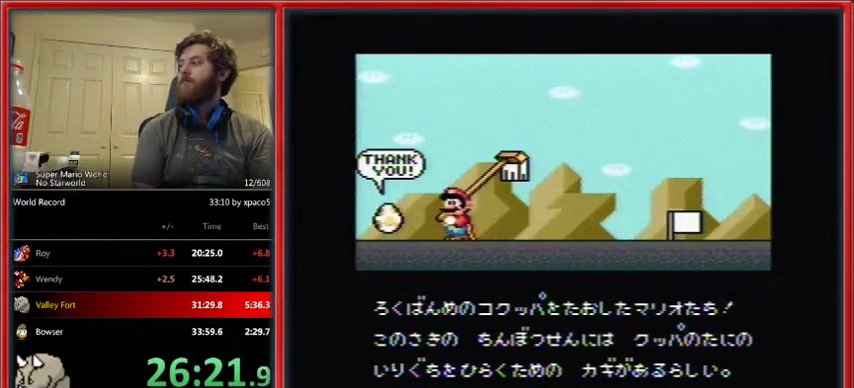
{"buttons": ["B"], "events": [[67, "Y", "up"], [133, "B", "down"], [167, "Y", "down"], [200, "B", "up"], [300, "B", "down"], [300, "Y", "up"], [333, "B", "up"], [333, "Y", "down"], [400, "Y", "up"], [433, "B", "down"]]}
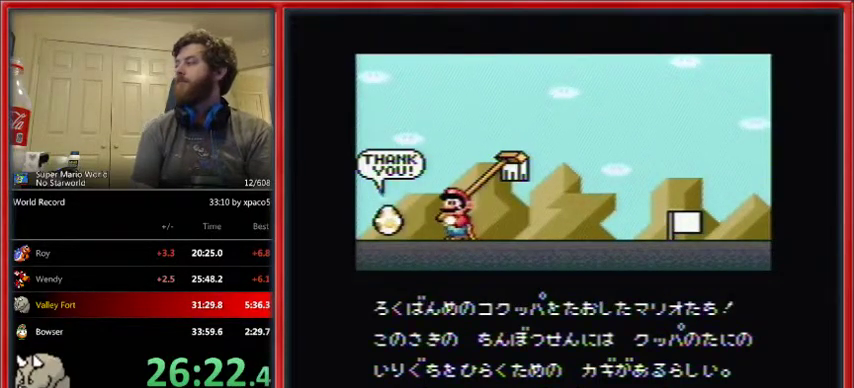
{"buttons": ["Y"], "events": [[33, "B", "up"], [33, "Y", "down"], [67, "B", "down"], [100, "Y", "up"], [133, "Y", "down"], [167, "B", "up"], [233, "B", "down"], [333, "B", "up"], [400, "B", "down"], [433, "Y", "up"], [500, "B", "up"], [500, "Y", "down"]]}
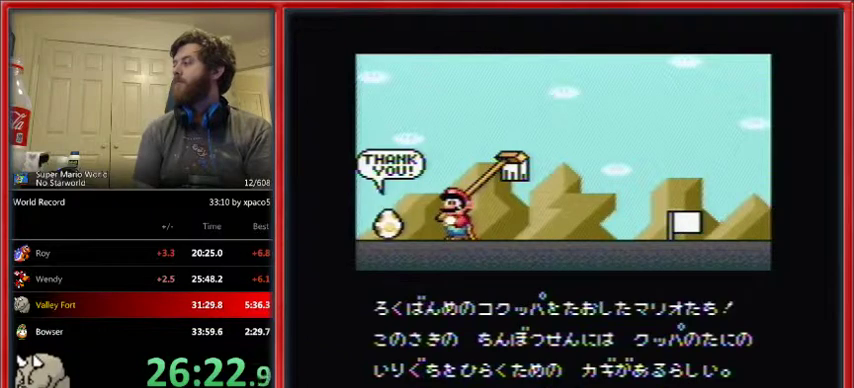
{"buttons": ["Y"], "events": [[33, "B", "down"], [33, "Y", "up"], [133, "B", "up"], [133, "Y", "down"], [233, "B", "down"], [233, "Y", "up"], [300, "B", "up"], [367, "B", "down"], [467, "B", "up"], [500, "Y", "down"]]}